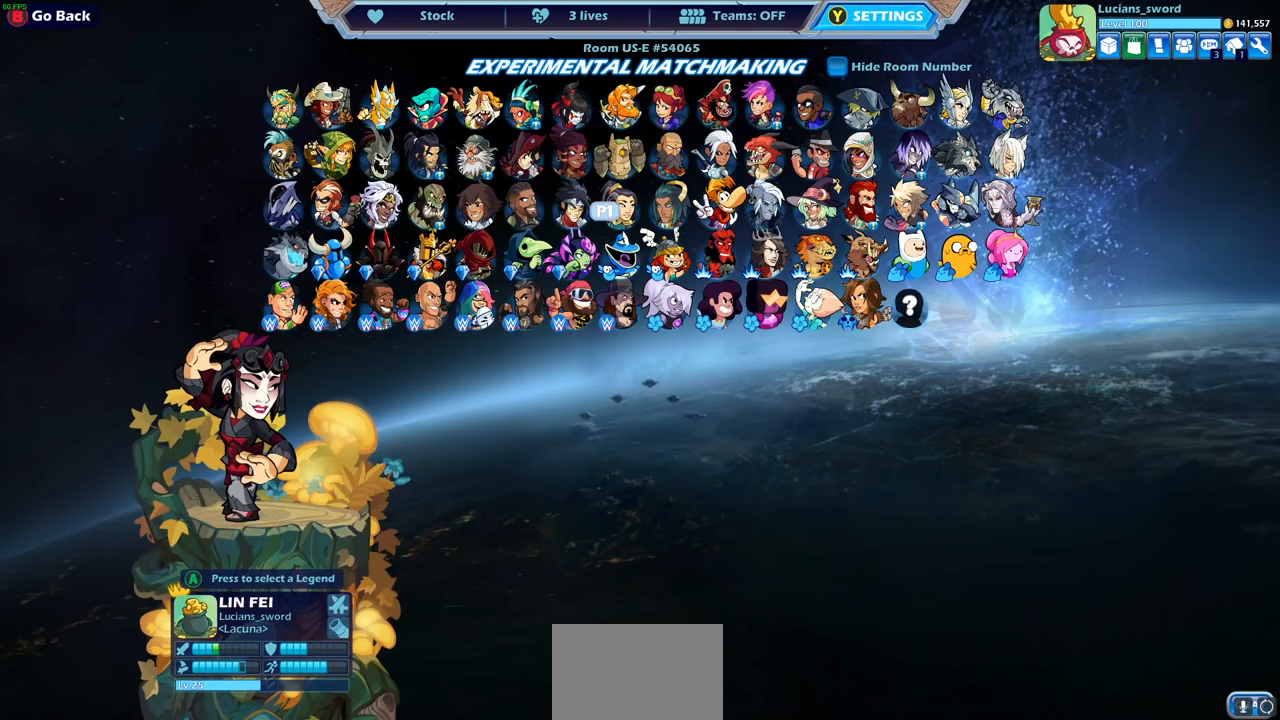
Gameplay with a controller (PlayStation layout); each line is a JSON object with the inputs held at the frame after it. "events" lists button and stick changes between this image and that frame as [ms after this image, input, new state], when the widget could be followed in between.
{"buttons": [], "left_stick": "center", "right_stick": "center", "events": [[17, "DPAD_RIGHT", "up"]]}
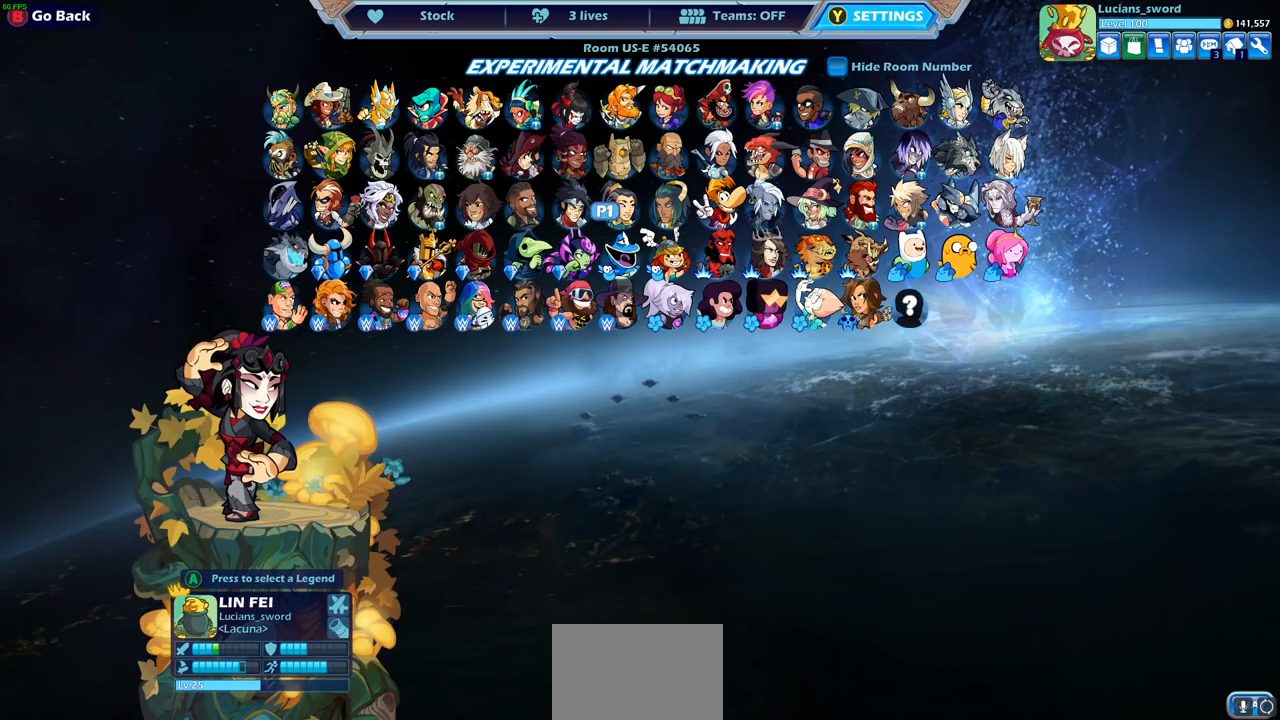
{"buttons": [], "left_stick": "center", "right_stick": "center", "events": [[383, "DPAD_LEFT", "down"], [483, "DPAD_LEFT", "up"]]}
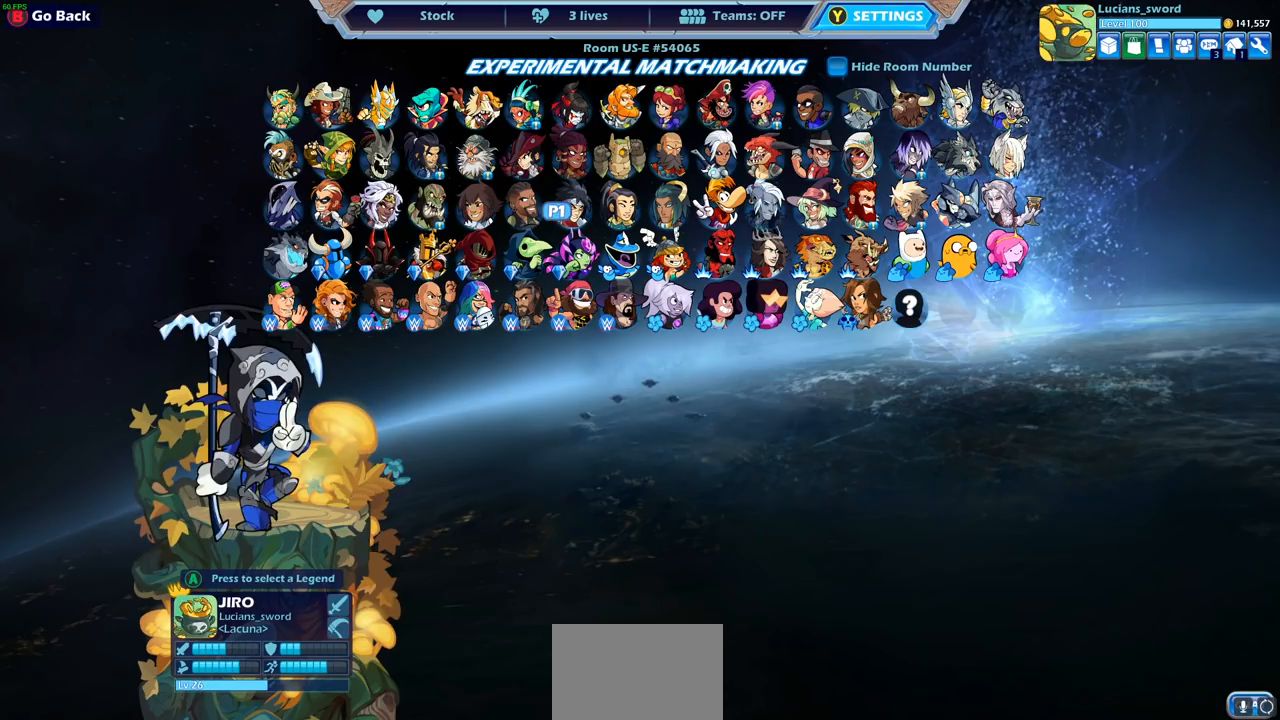
{"buttons": ["DPAD_LEFT"], "left_stick": "center", "right_stick": "center", "events": [[67, "DPAD_LEFT", "down"], [183, "DPAD_LEFT", "up"], [250, "DPAD_LEFT", "down"], [350, "DPAD_LEFT", "up"], [417, "DPAD_LEFT", "down"]]}
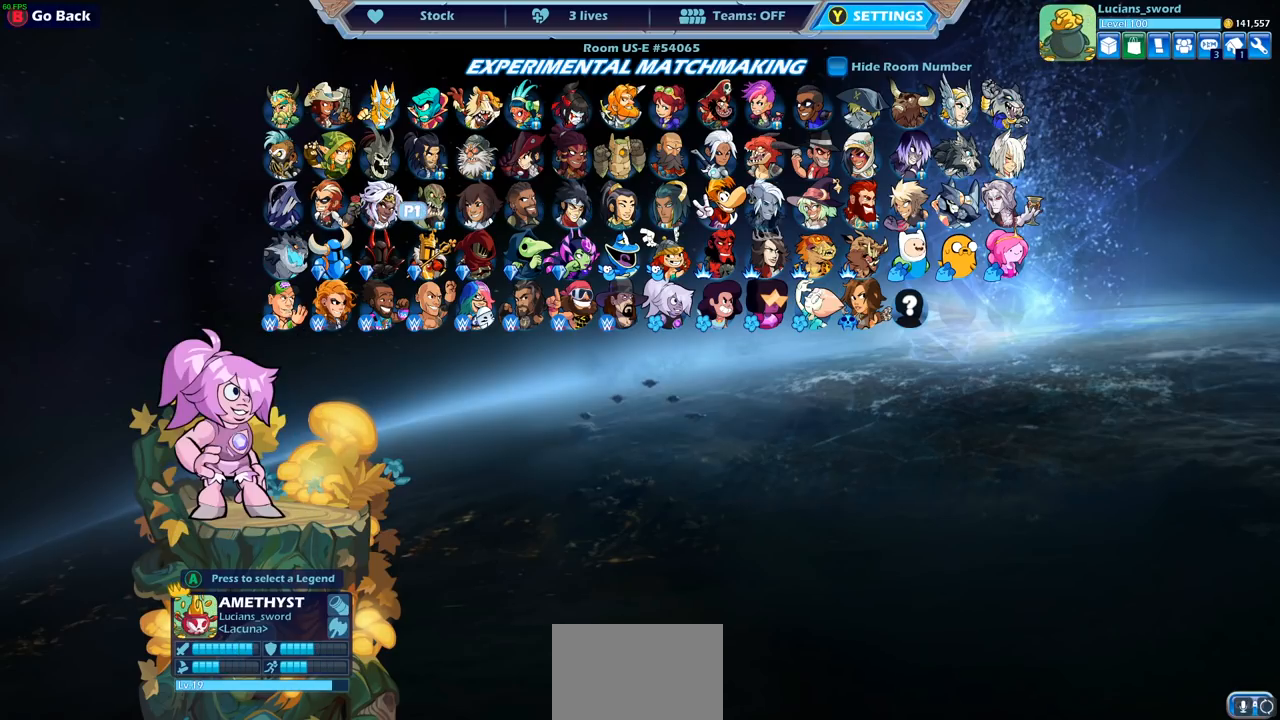
{"buttons": [], "left_stick": "center", "right_stick": "center", "events": [[17, "DPAD_LEFT", "up"], [83, "DPAD_LEFT", "down"], [183, "DPAD_LEFT", "up"], [267, "DPAD_LEFT", "down"], [383, "DPAD_LEFT", "up"]]}
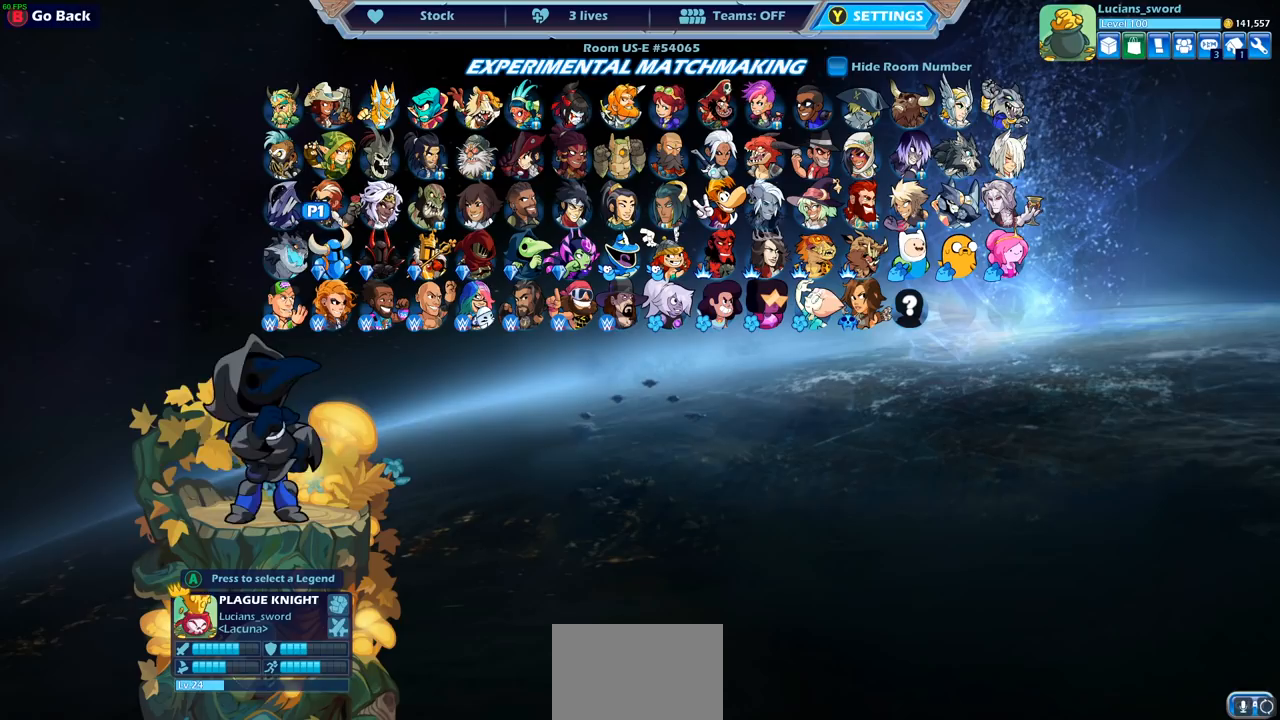
{"buttons": [], "left_stick": "center", "right_stick": "center", "events": [[33, "DPAD_DOWN", "down"], [133, "DPAD_DOWN", "up"], [317, "DPAD_LEFT", "down"], [467, "DPAD_LEFT", "up"]]}
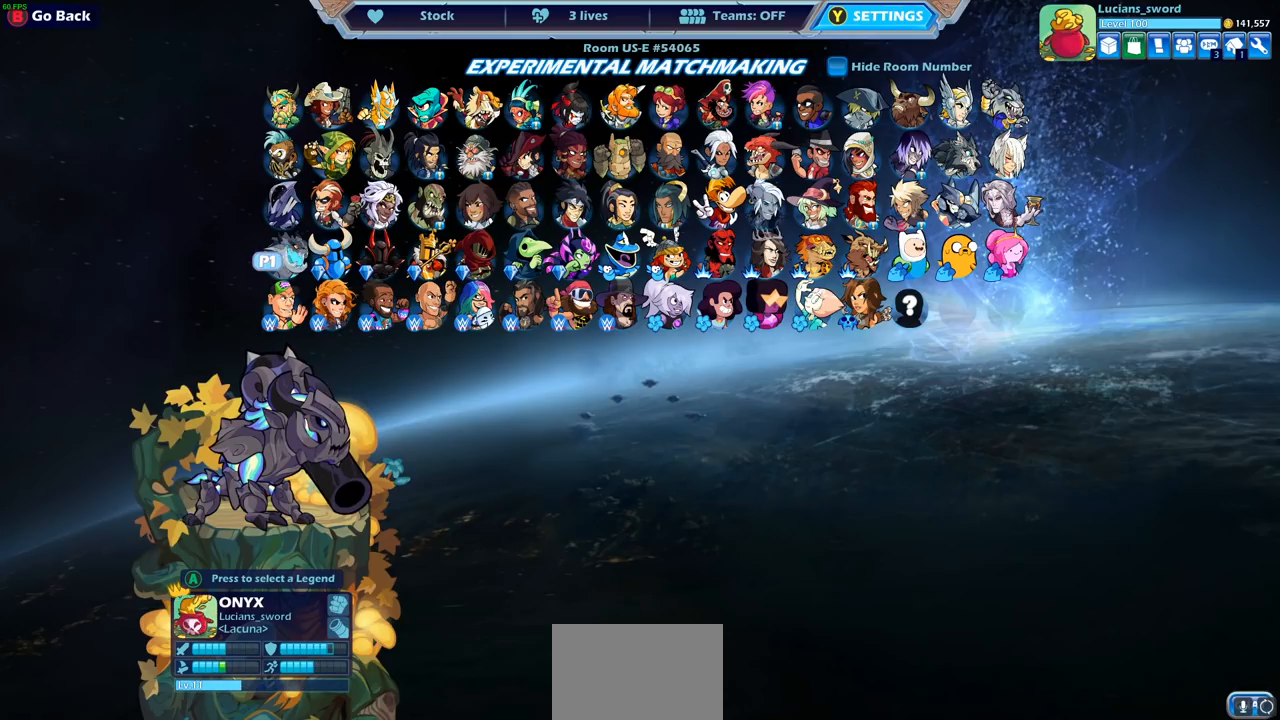
{"buttons": [], "left_stick": "center", "right_stick": "center", "events": []}
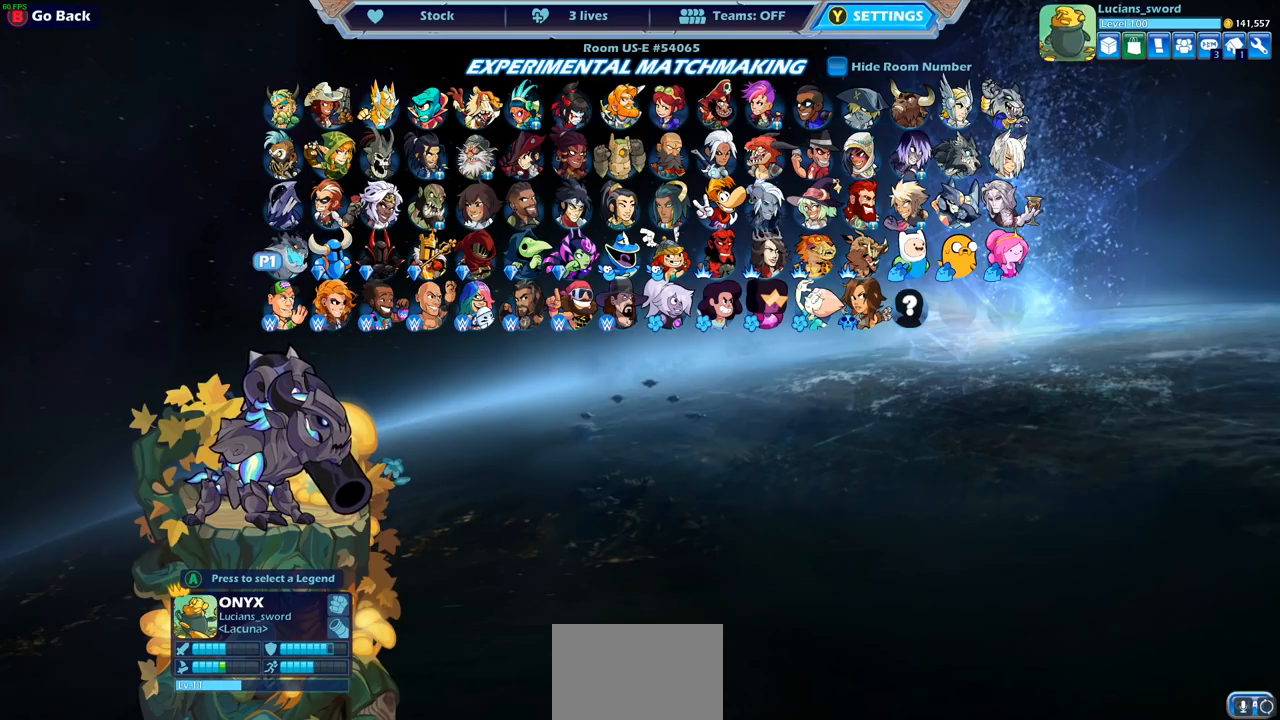
{"buttons": [], "left_stick": "center", "right_stick": "center", "events": [[150, "DPAD_UP", "down"], [267, "DPAD_UP", "up"]]}
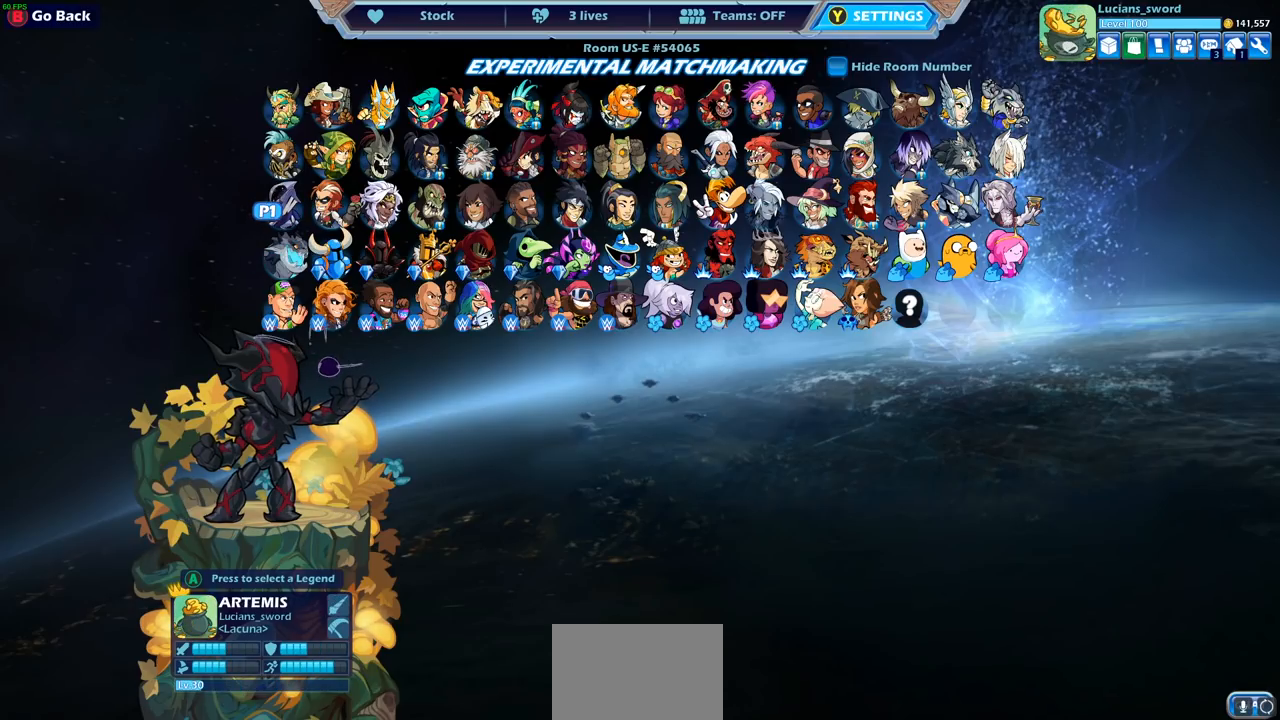
{"buttons": ["DPAD_RIGHT"], "left_stick": "center", "right_stick": "center", "events": [[100, "DPAD_RIGHT", "down"], [200, "DPAD_RIGHT", "up"], [417, "DPAD_RIGHT", "down"]]}
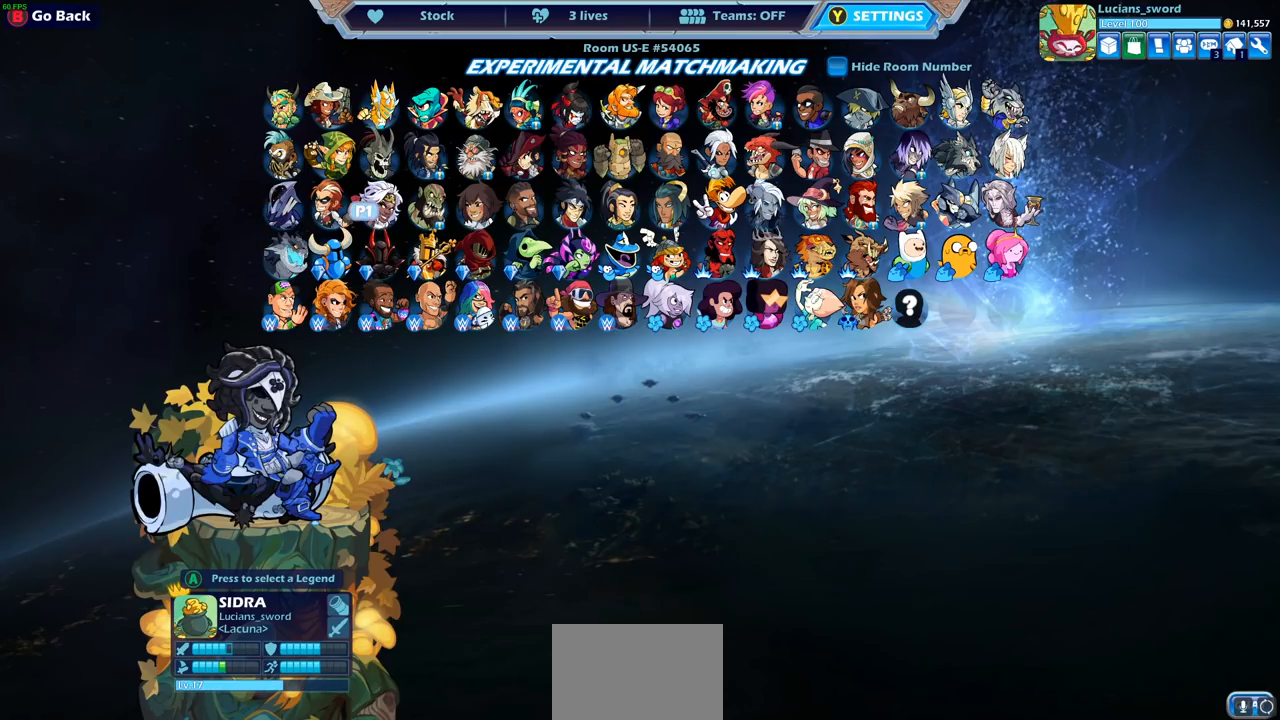
{"buttons": [], "left_stick": "center", "right_stick": "center", "events": [[50, "DPAD_RIGHT", "up"], [217, "DPAD_RIGHT", "down"], [367, "DPAD_RIGHT", "up"]]}
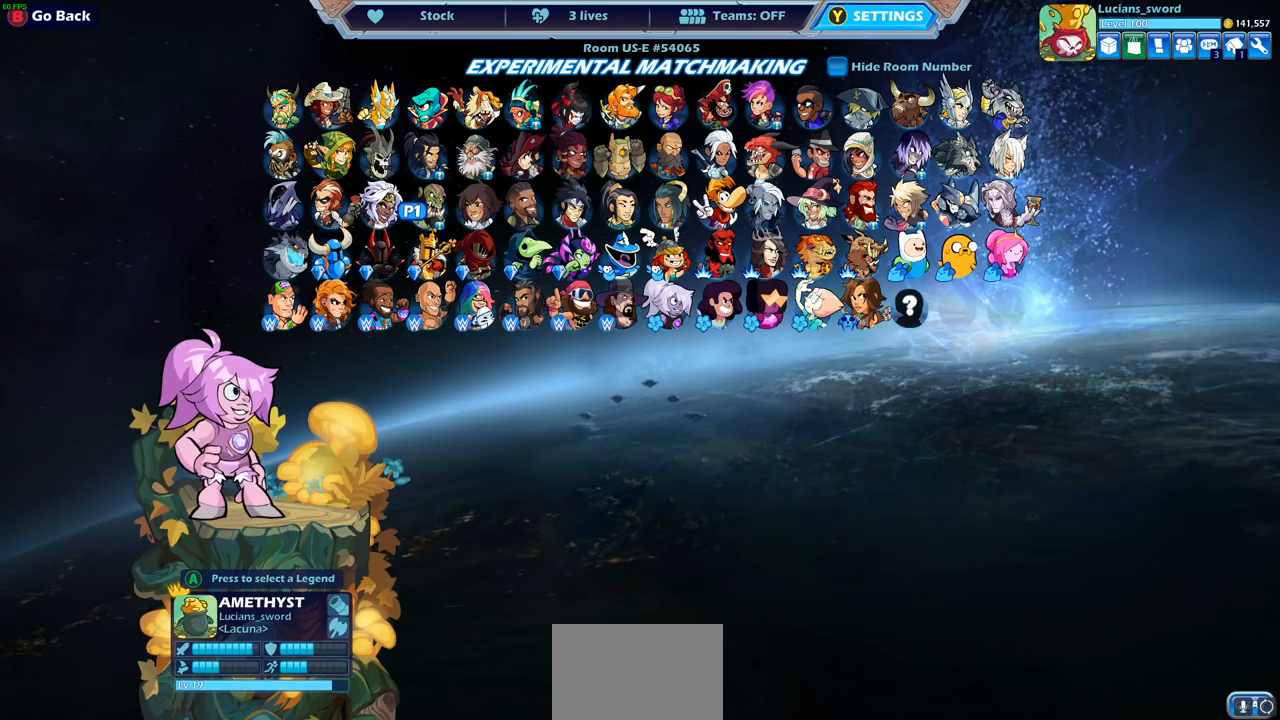
{"buttons": [], "left_stick": "center", "right_stick": "center", "events": [[317, "DPAD_RIGHT", "down"], [433, "DPAD_RIGHT", "up"]]}
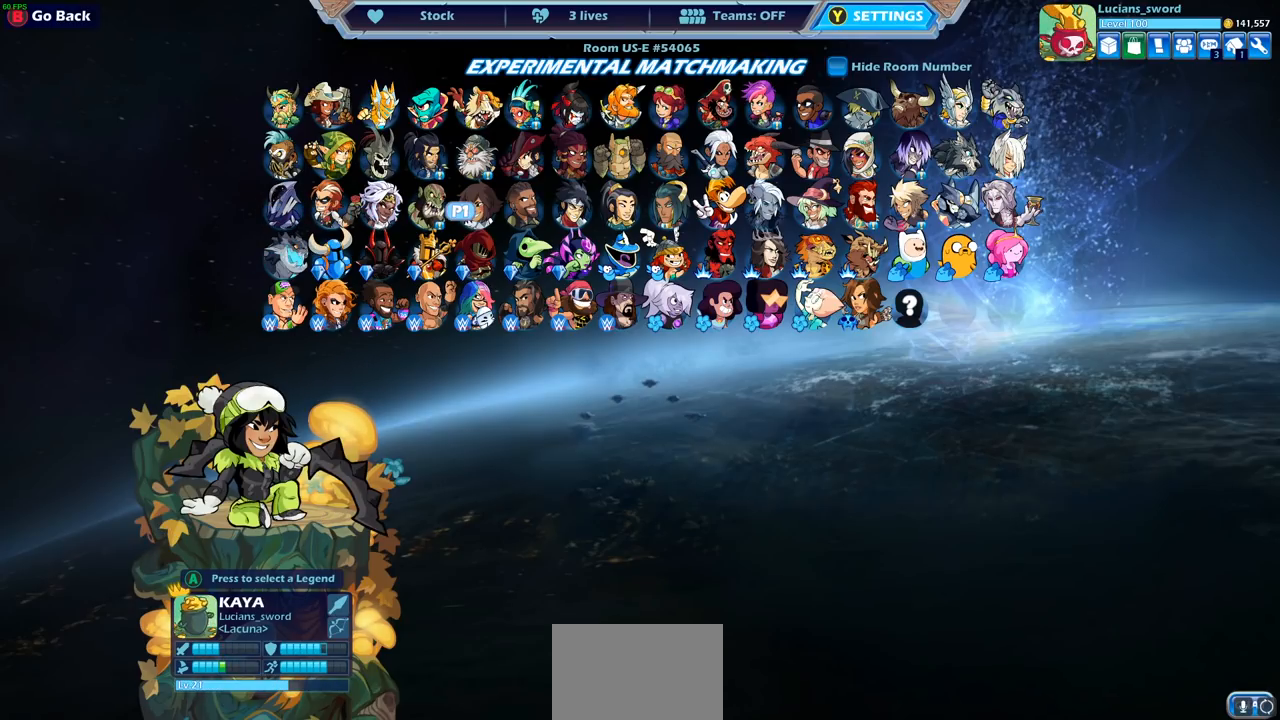
{"buttons": [], "left_stick": "center", "right_stick": "center", "events": [[200, "DPAD_RIGHT", "down"], [283, "DPAD_RIGHT", "up"]]}
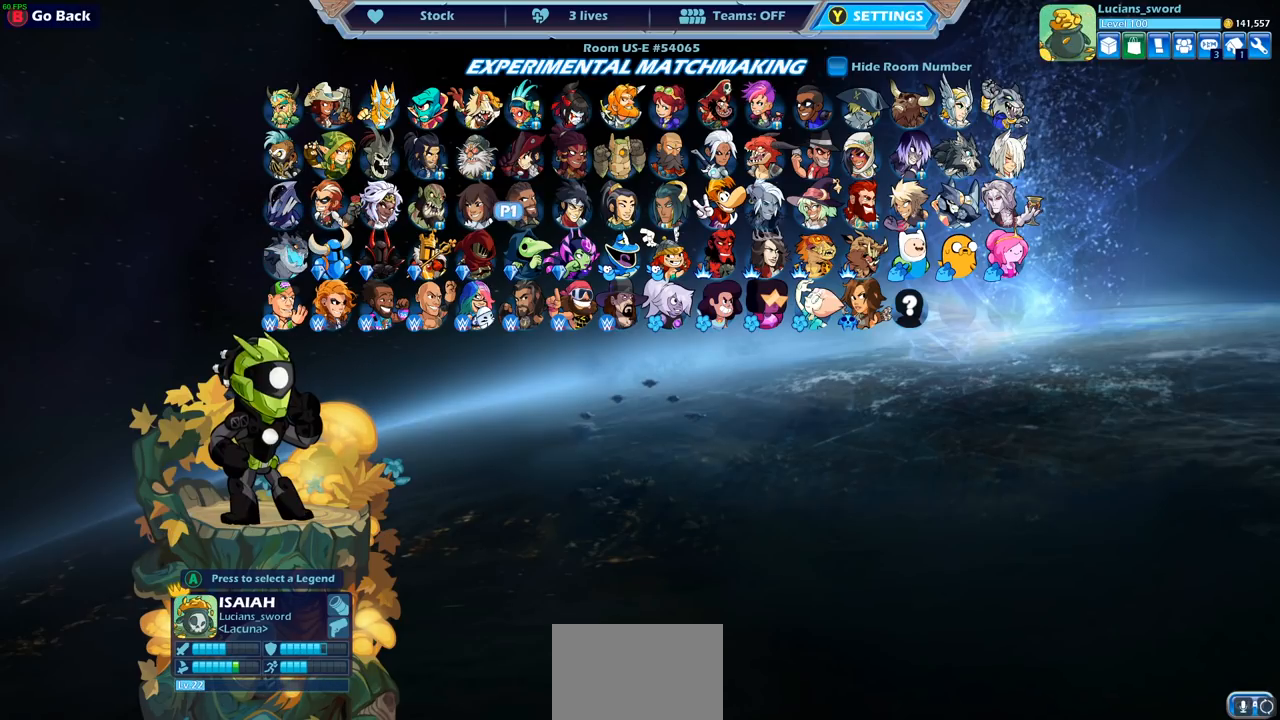
{"buttons": [], "left_stick": "center", "right_stick": "center", "events": []}
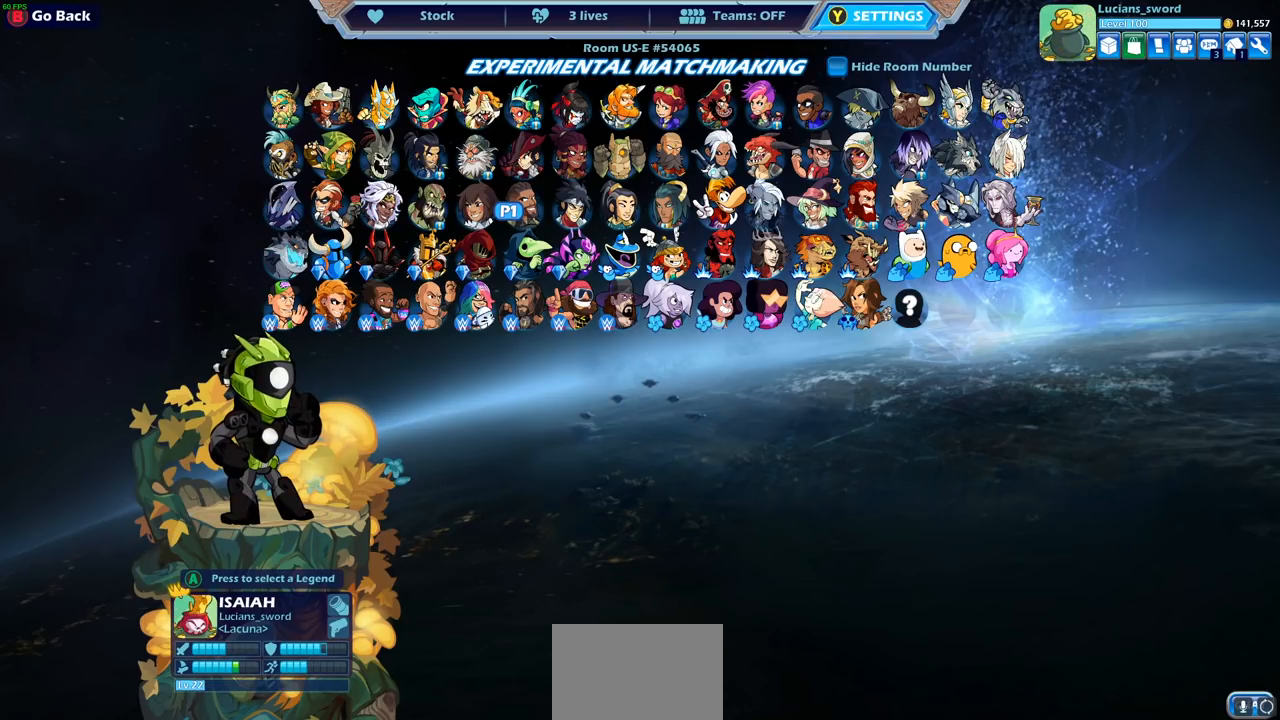
{"buttons": [], "left_stick": "center", "right_stick": "center", "events": []}
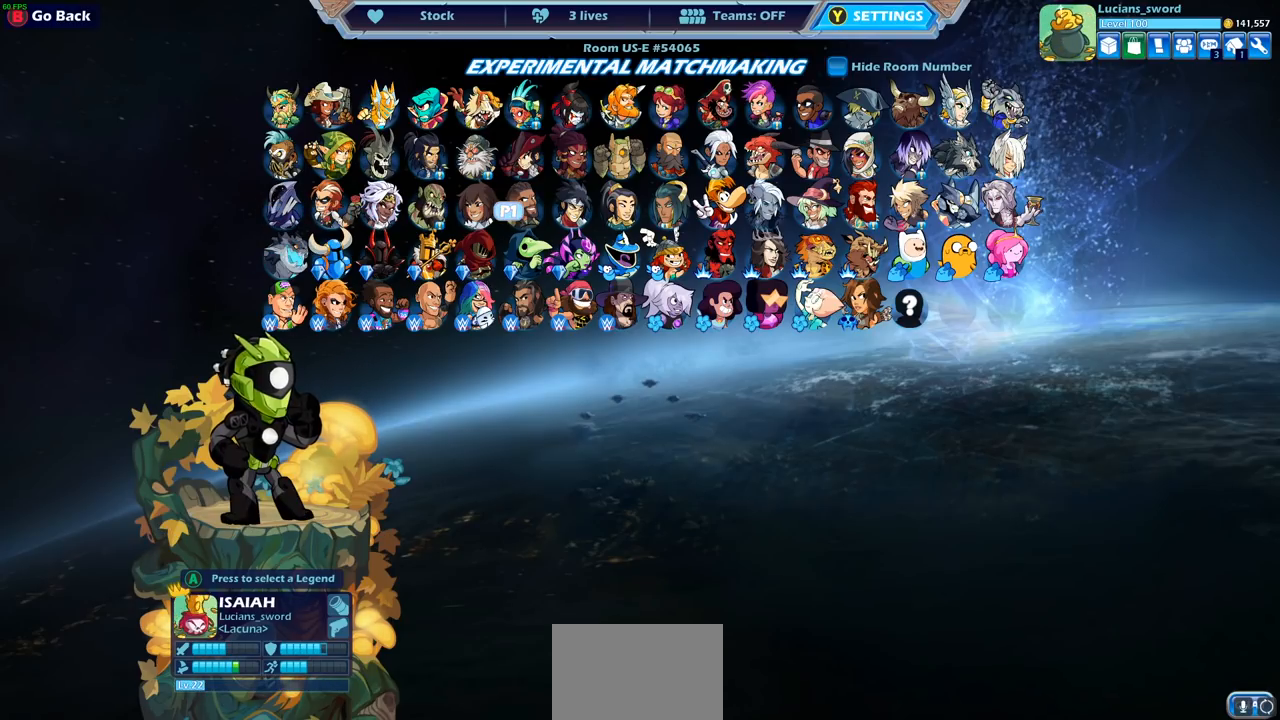
{"buttons": [], "left_stick": "center", "right_stick": "center", "events": []}
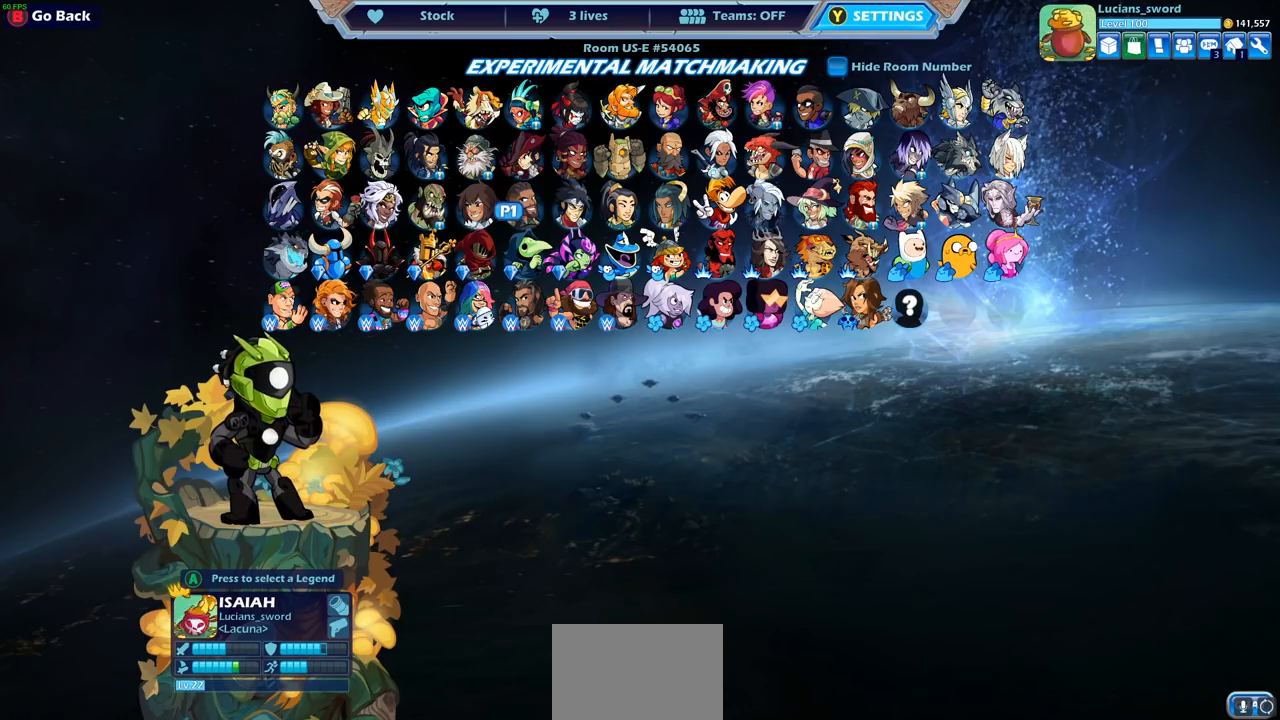
{"buttons": [], "left_stick": "center", "right_stick": "center", "events": []}
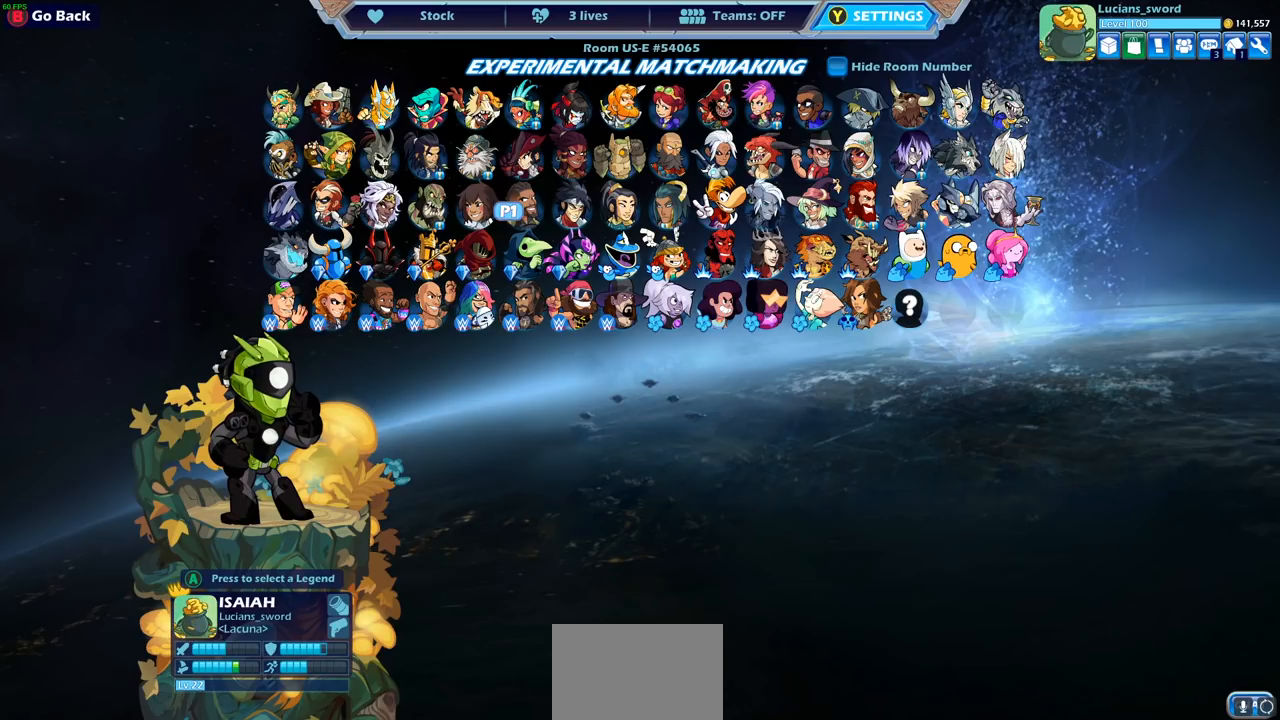
{"buttons": [], "left_stick": "center", "right_stick": "center", "events": []}
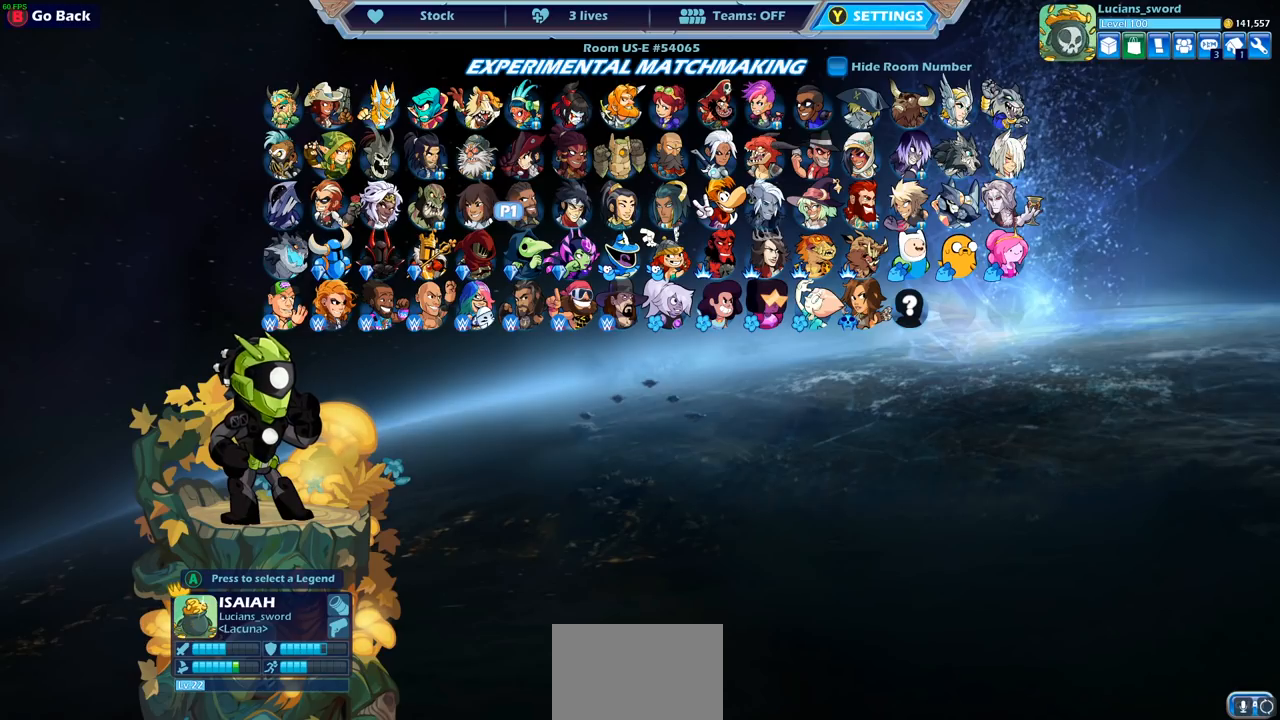
{"buttons": [], "left_stick": "center", "right_stick": "center", "events": [[367, "DPAD_RIGHT", "down"], [450, "DPAD_RIGHT", "up"]]}
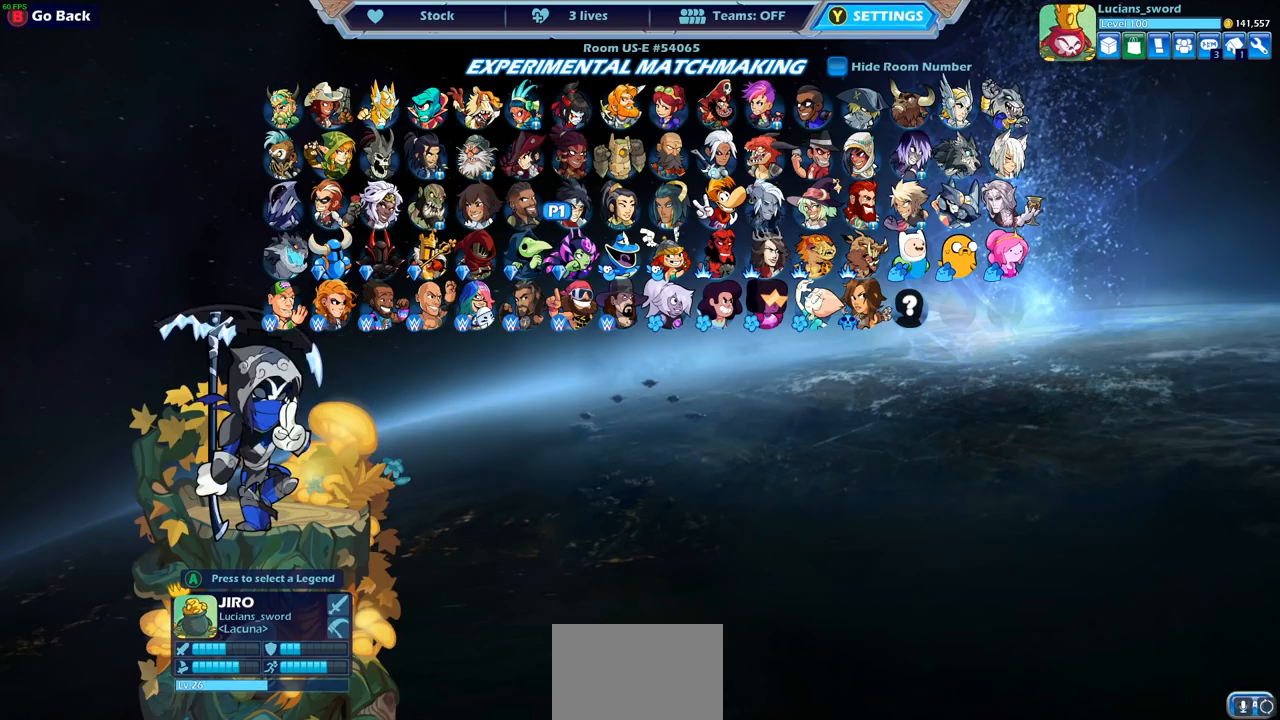
{"buttons": ["DPAD_UP"], "left_stick": "center", "right_stick": "center", "events": [[67, "DPAD_RIGHT", "down"], [150, "DPAD_RIGHT", "up"], [250, "DPAD_RIGHT", "down"], [333, "DPAD_RIGHT", "up"], [467, "DPAD_UP", "down"]]}
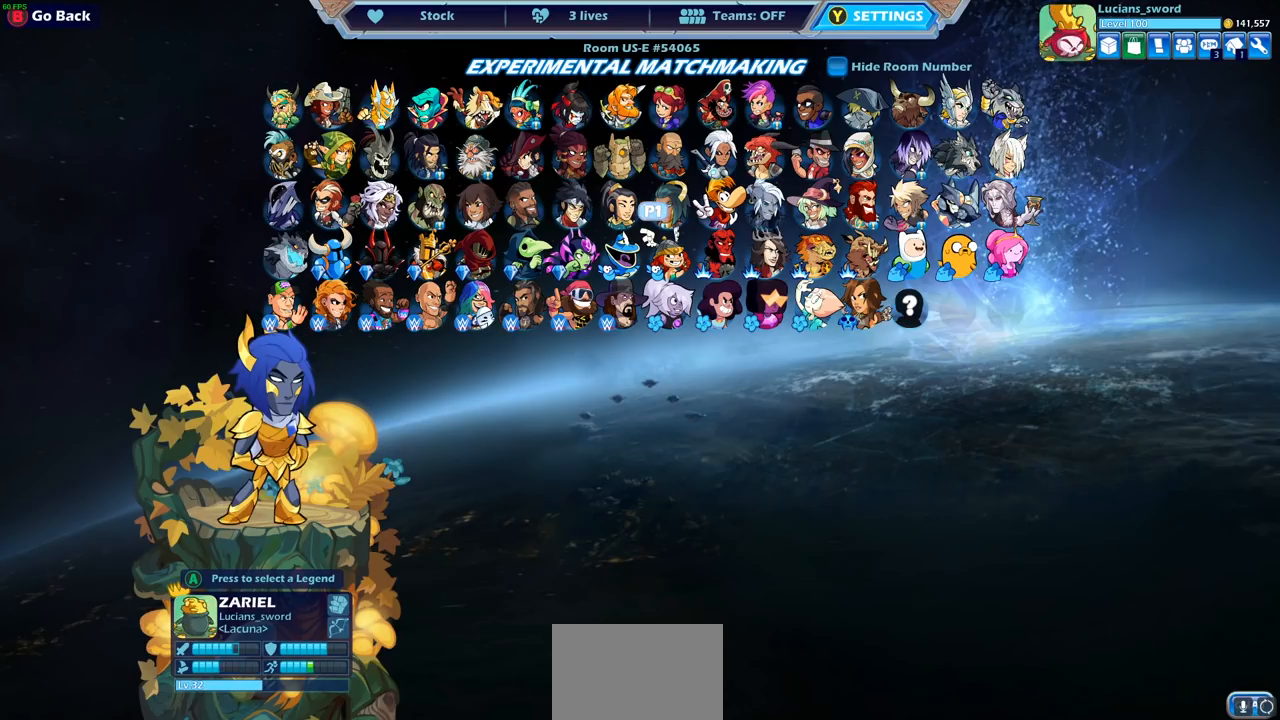
{"buttons": [], "left_stick": "center", "right_stick": "center", "events": [[117, "DPAD_UP", "up"], [300, "DPAD_LEFT", "down"], [417, "DPAD_LEFT", "up"]]}
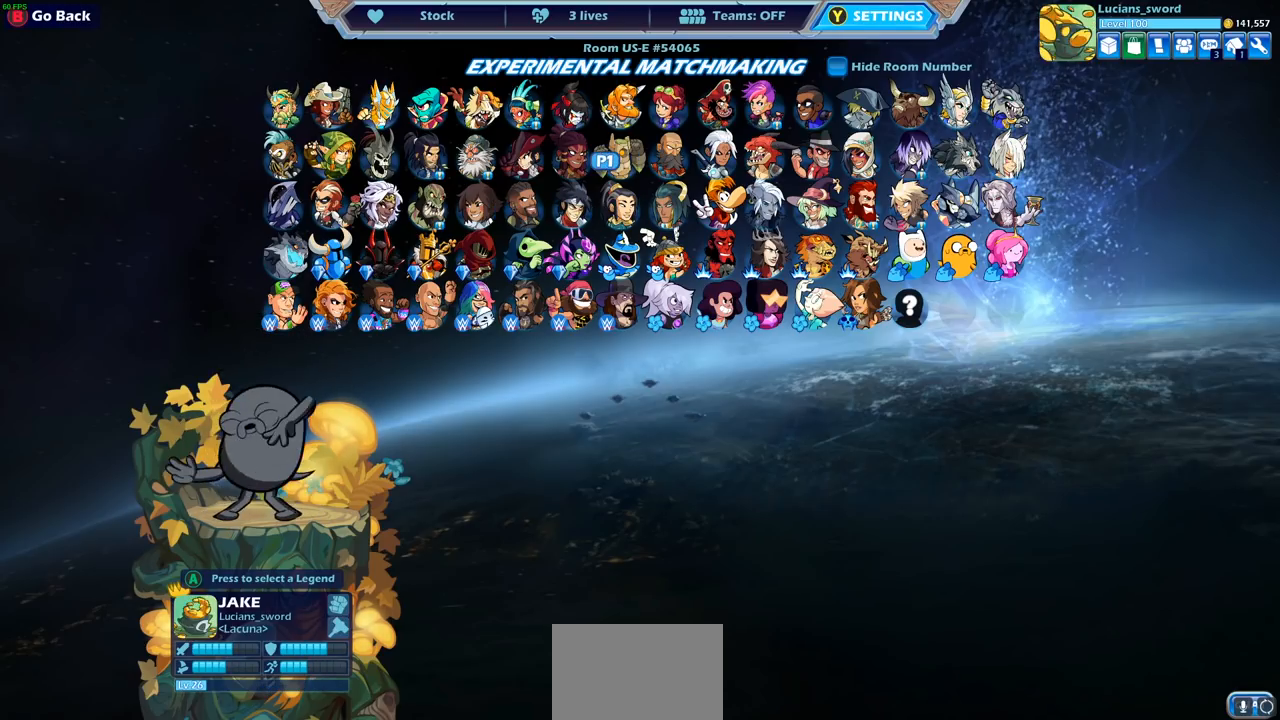
{"buttons": ["DPAD_RIGHT"], "left_stick": "center", "right_stick": "center", "events": [[100, "DPAD_DOWN", "down"], [200, "DPAD_DOWN", "up"], [467, "DPAD_RIGHT", "down"]]}
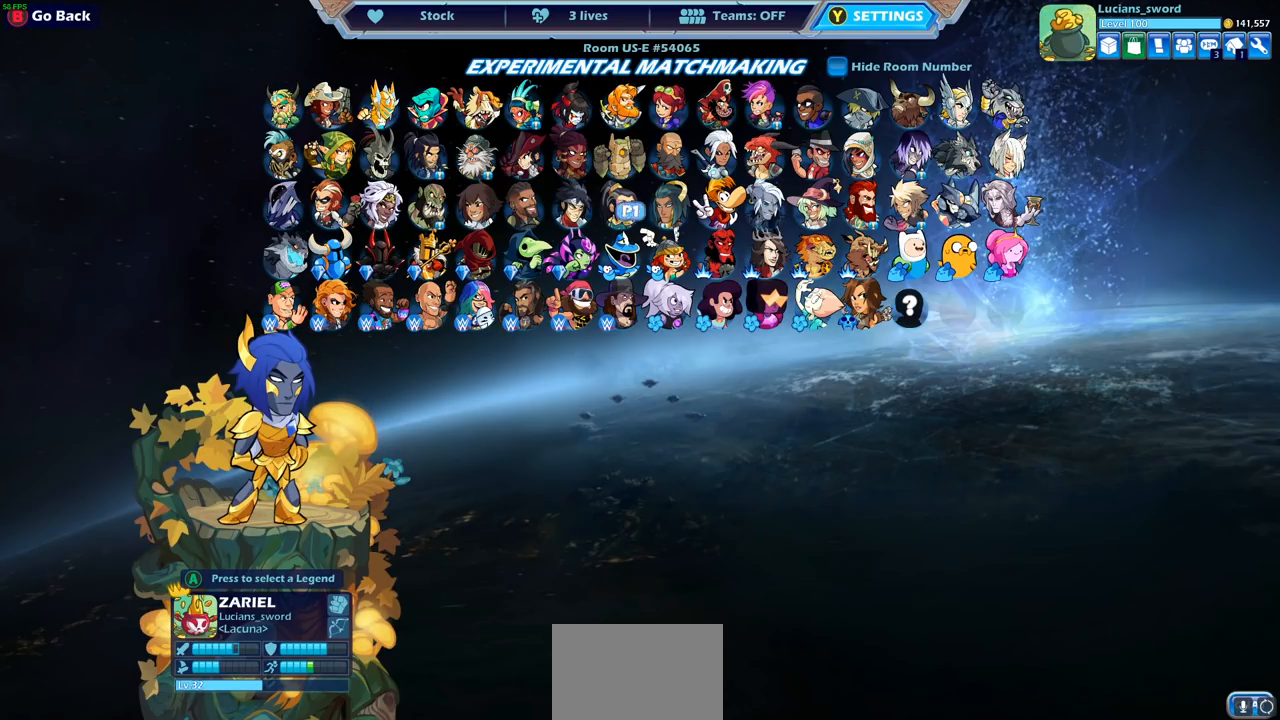
{"buttons": [], "left_stick": "center", "right_stick": "center", "events": [[50, "DPAD_RIGHT", "up"]]}
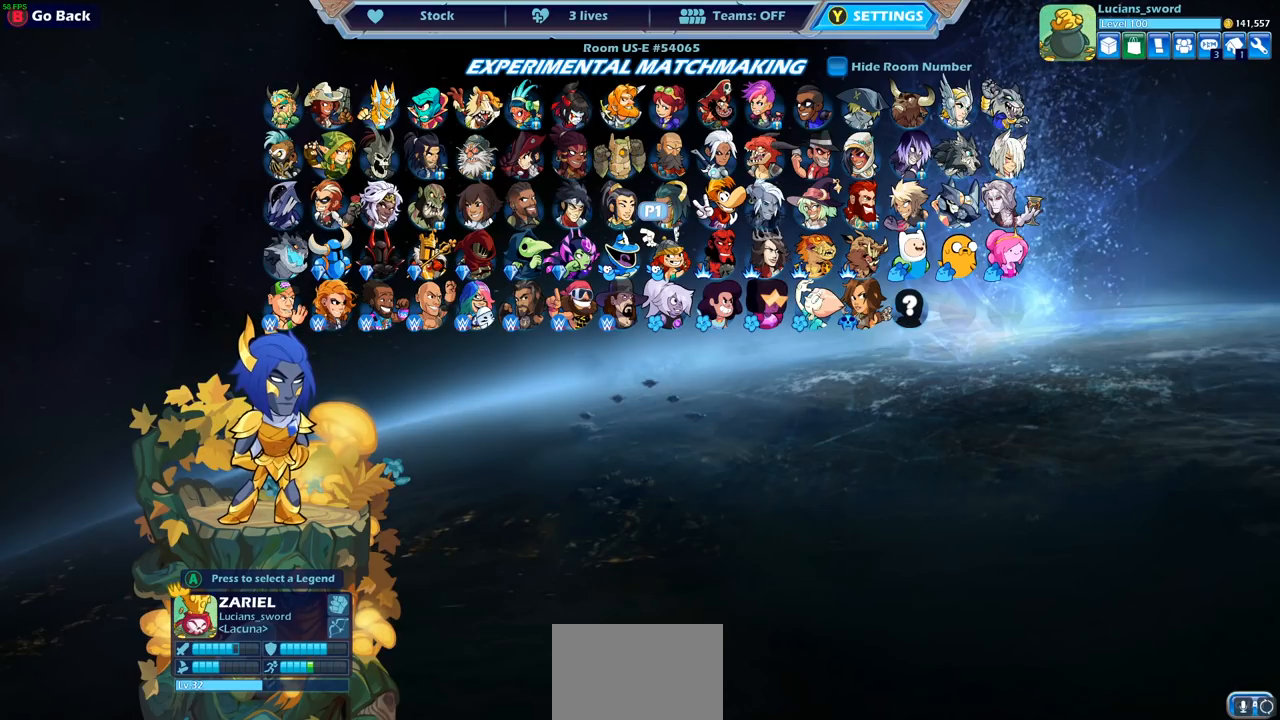
{"buttons": [], "left_stick": "center", "right_stick": "center", "events": []}
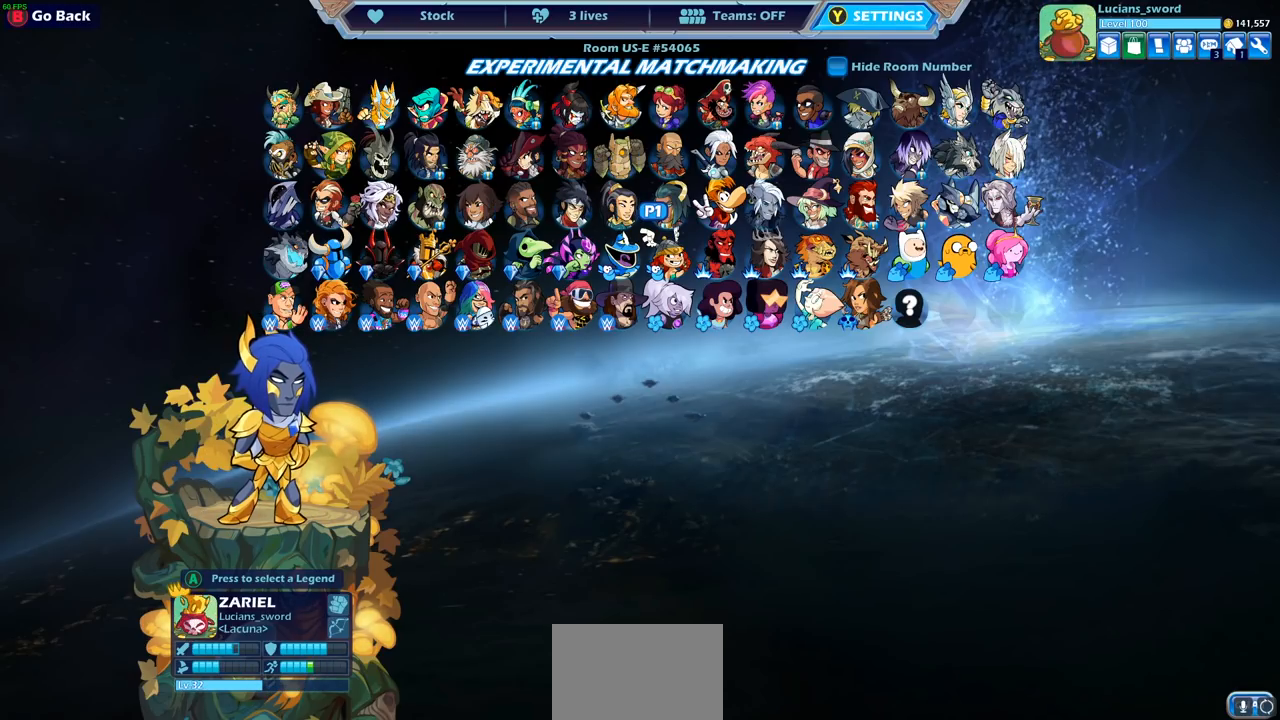
{"buttons": [], "left_stick": "center", "right_stick": "center", "events": []}
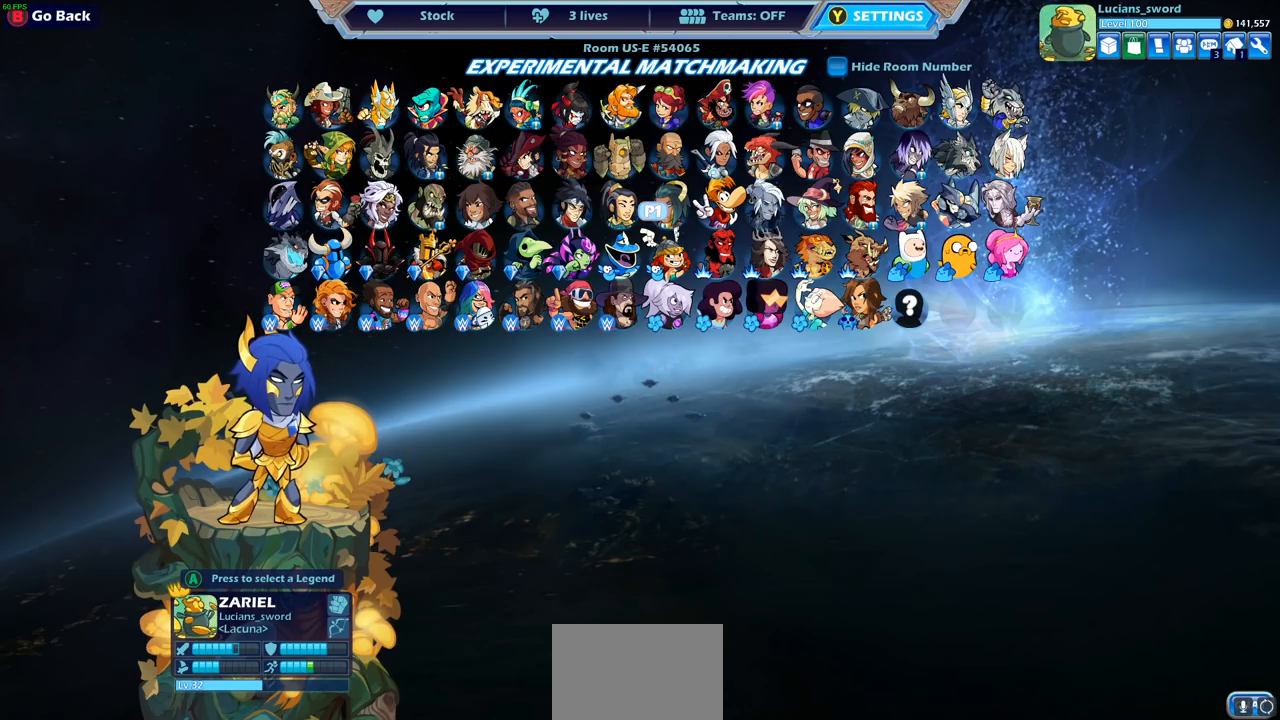
{"buttons": [], "left_stick": "center", "right_stick": "center", "events": []}
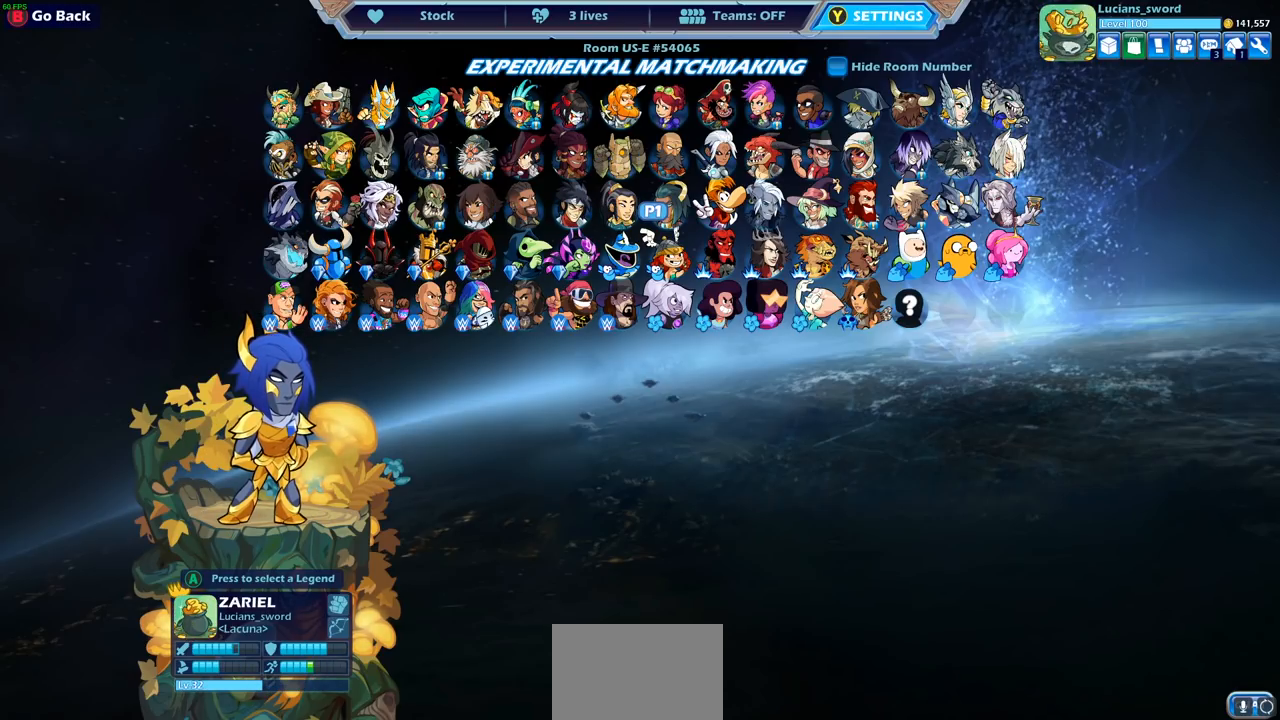
{"buttons": [], "left_stick": "center", "right_stick": "center", "events": []}
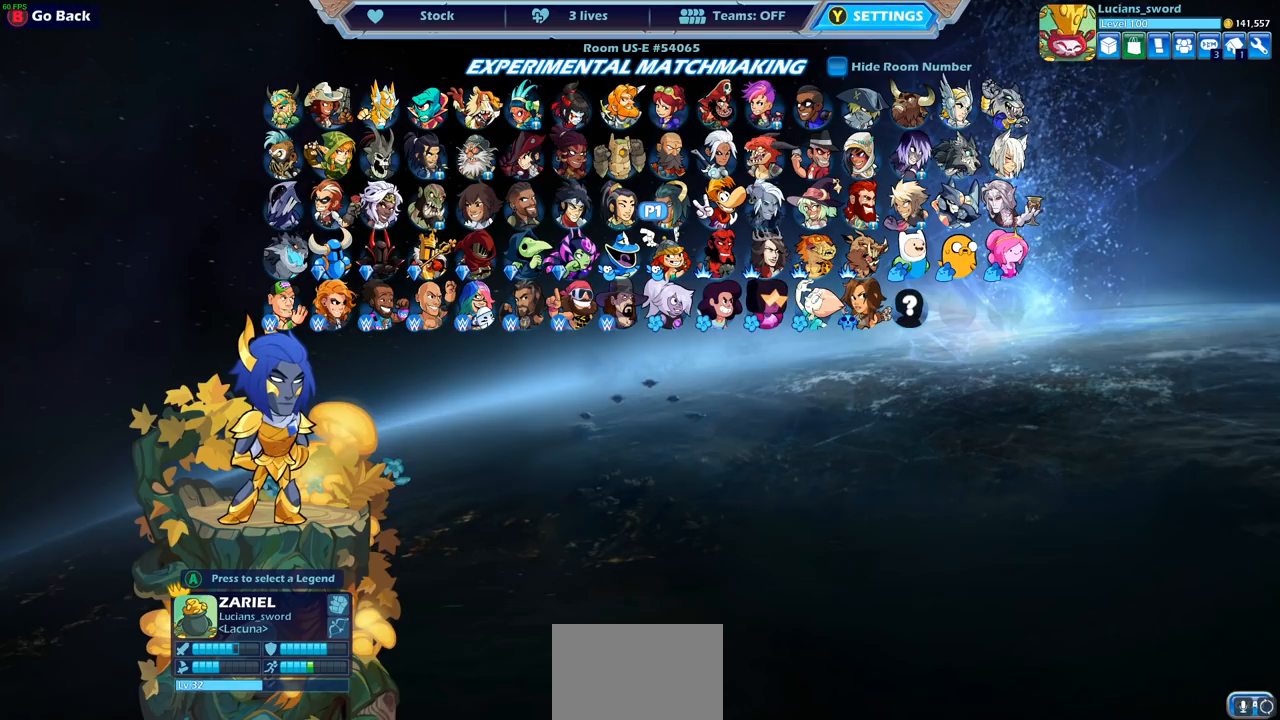
{"buttons": [], "left_stick": "center", "right_stick": "center", "events": []}
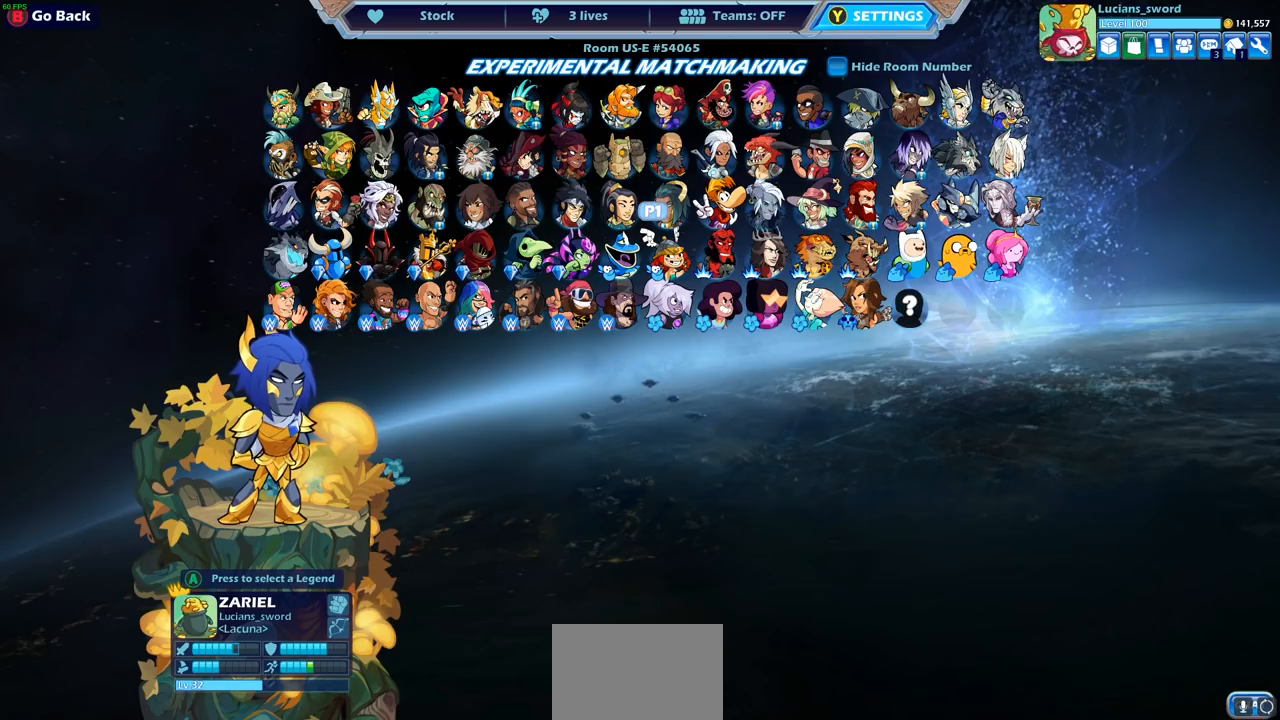
{"buttons": [], "left_stick": "center", "right_stick": "center", "events": []}
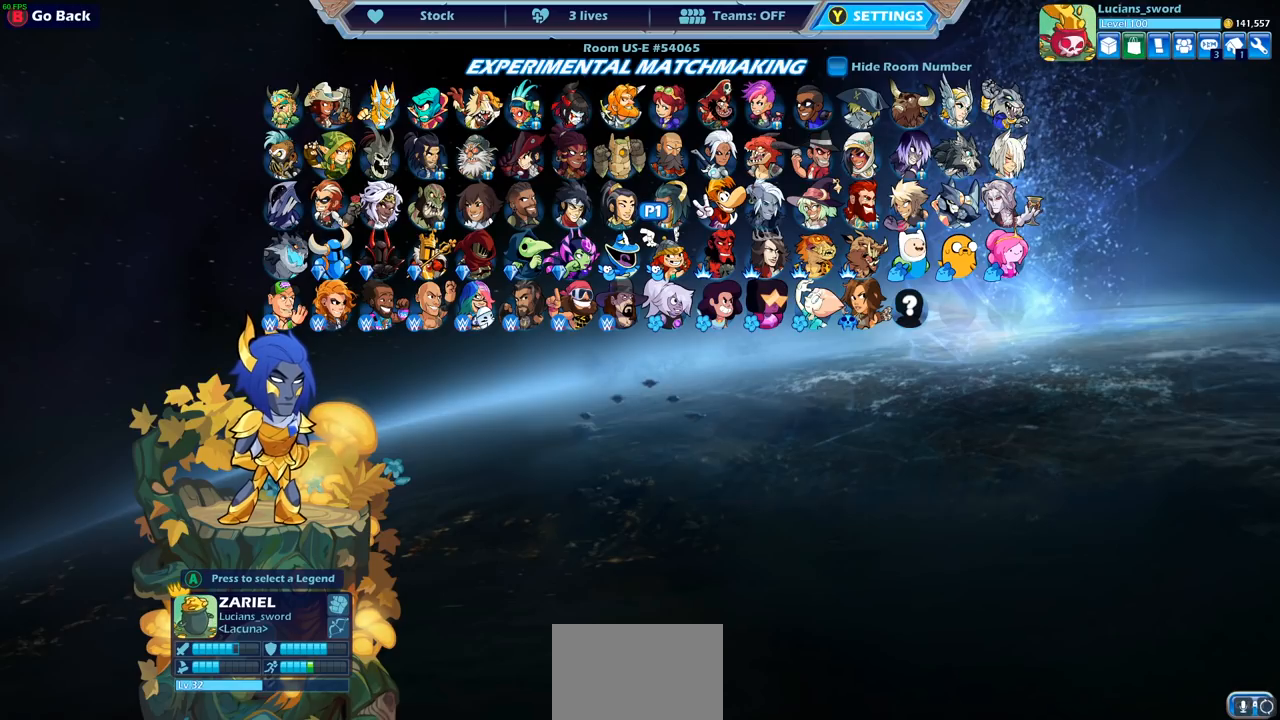
{"buttons": ["DPAD_LEFT"], "left_stick": "center", "right_stick": "center", "events": [[433, "DPAD_LEFT", "down"]]}
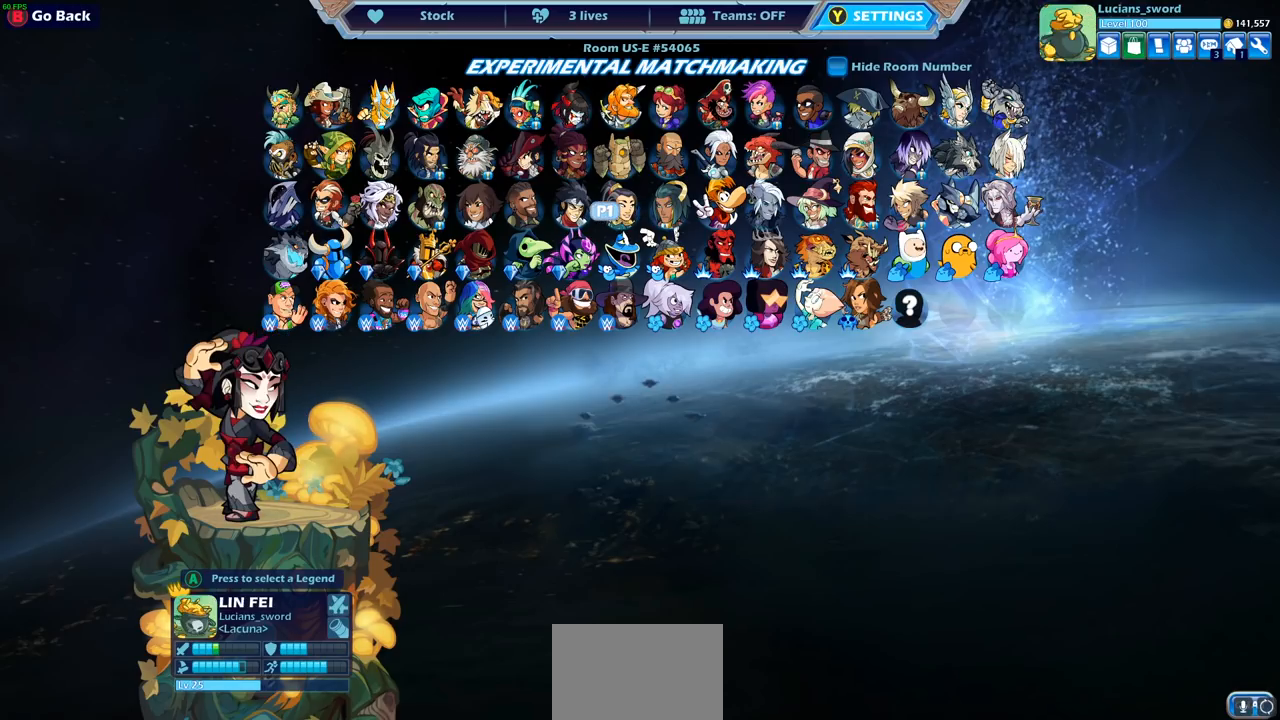
{"buttons": ["DPAD_LEFT"], "left_stick": "center", "right_stick": "center", "events": [[50, "DPAD_LEFT", "up"], [117, "DPAD_LEFT", "down"], [250, "DPAD_LEFT", "up"], [283, "DPAD_LEFT", "down"], [400, "DPAD_LEFT", "up"], [467, "DPAD_LEFT", "down"]]}
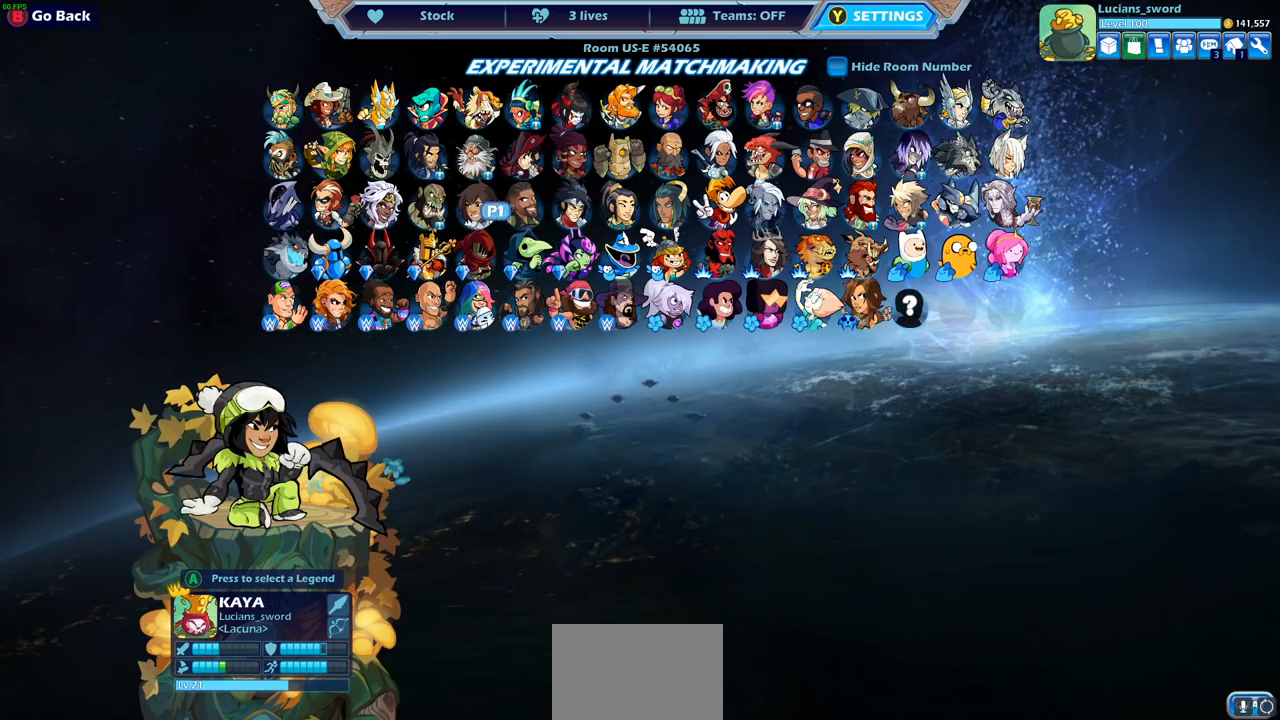
{"buttons": [], "left_stick": "center", "right_stick": "center", "events": [[100, "DPAD_LEFT", "up"]]}